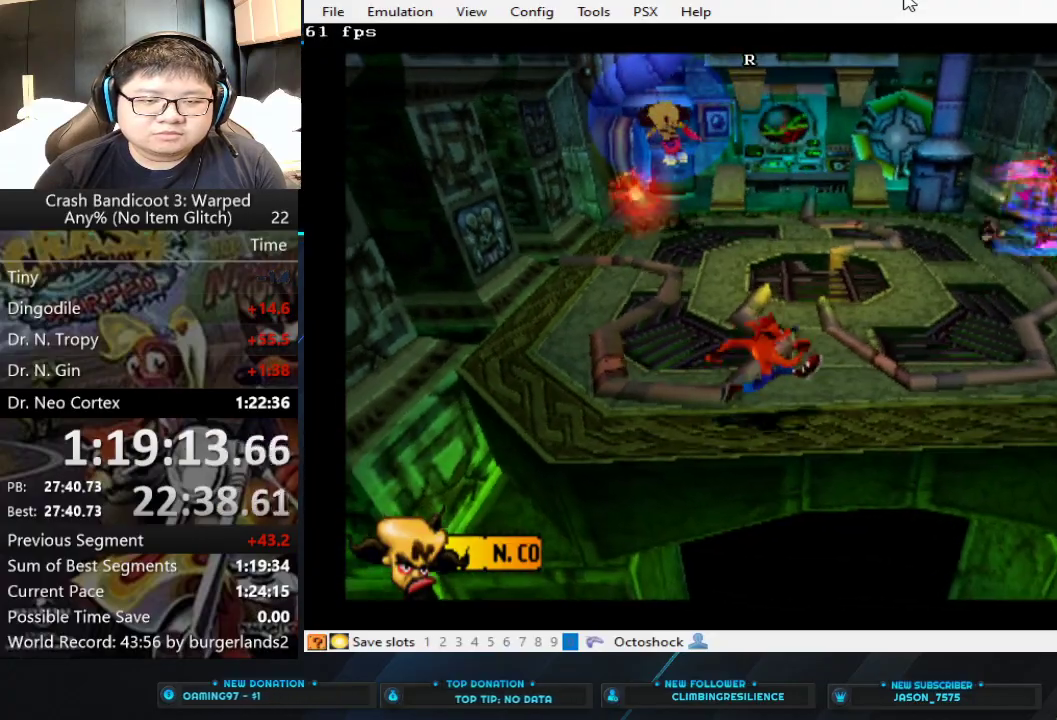
Gameplay with a controller (PlayStation layout); each line is a JSON object with the inputs held at the frame after it. "events" lists button and stick changes between this image and that frame as [ms after this image, input, new state], when the widget could be followed in between. Not read: R3 right_stick.
{"buttons": [], "left_stick": "right", "events": []}
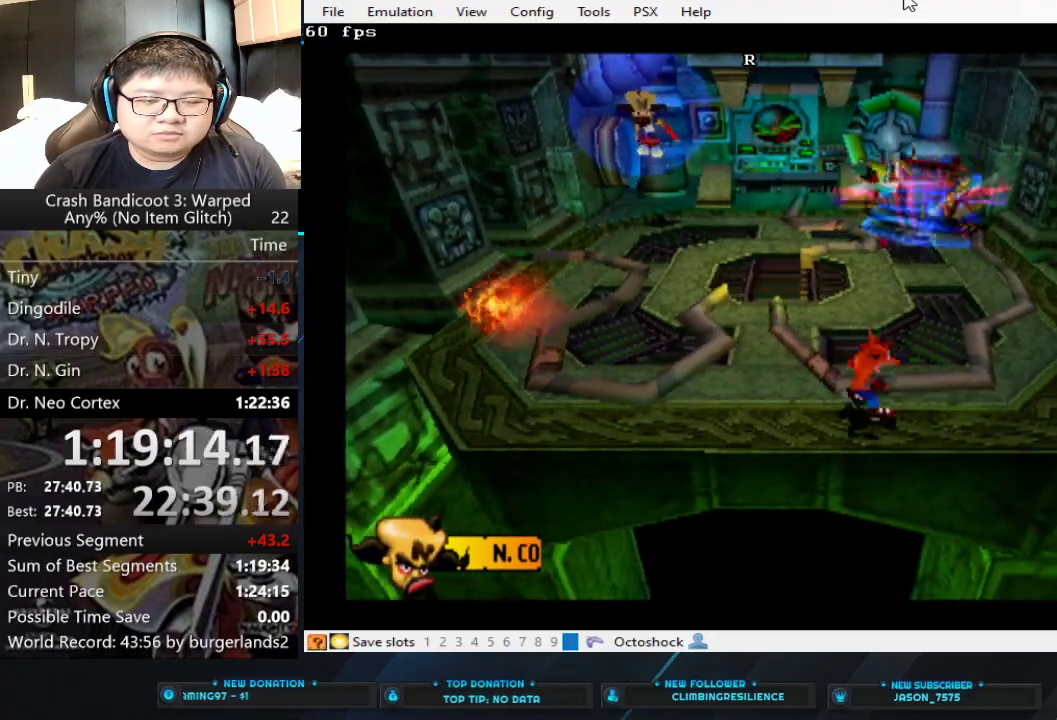
{"buttons": [], "left_stick": "center", "events": [[100, "left_stick", "up-right"], [233, "left_stick", "down-left"], [300, "left_stick", "up-right"], [400, "left_stick", "center"]]}
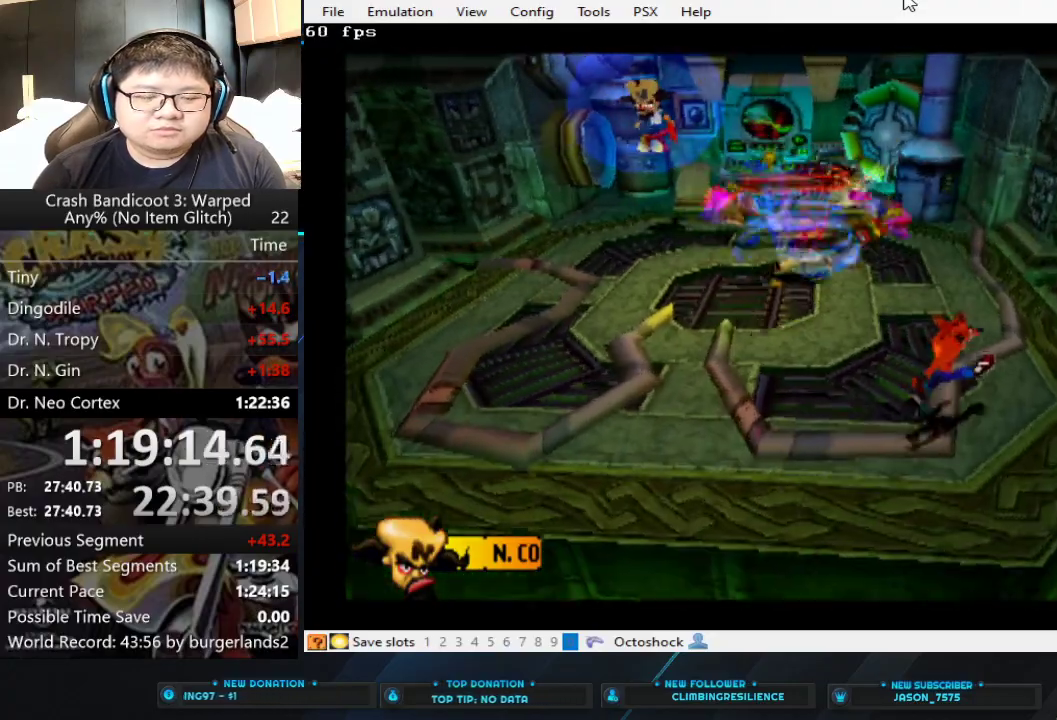
{"buttons": [], "left_stick": "center", "events": [[67, "left_stick", "right"], [233, "left_stick", "up-right"], [300, "left_stick", "center"]]}
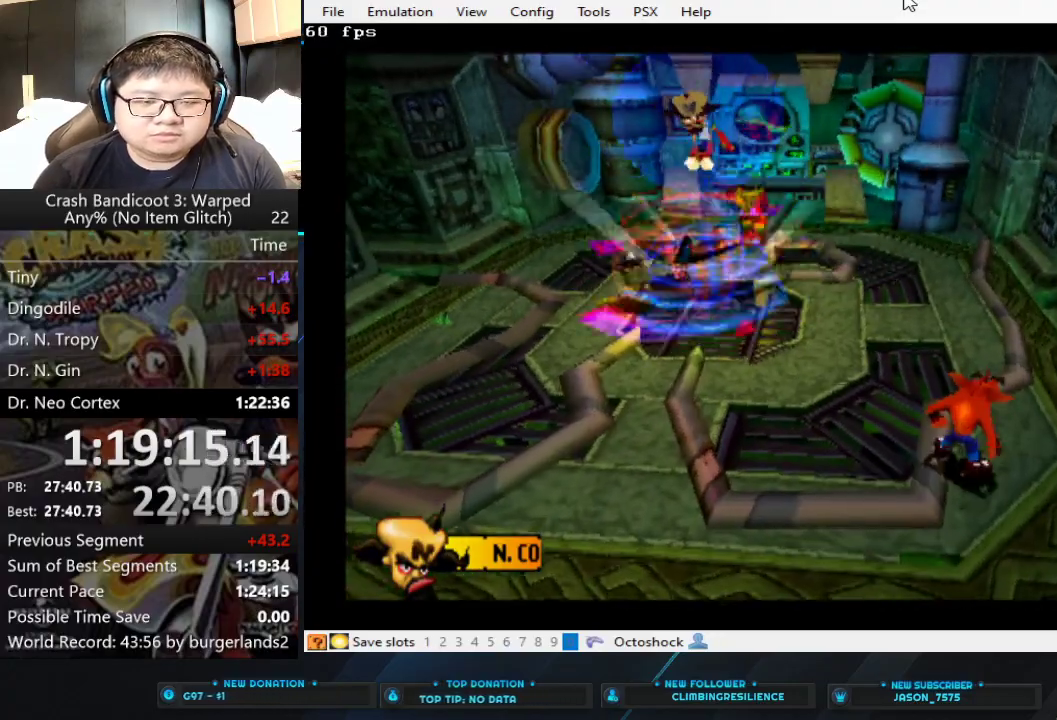
{"buttons": [], "left_stick": "right", "events": [[400, "left_stick", "right"]]}
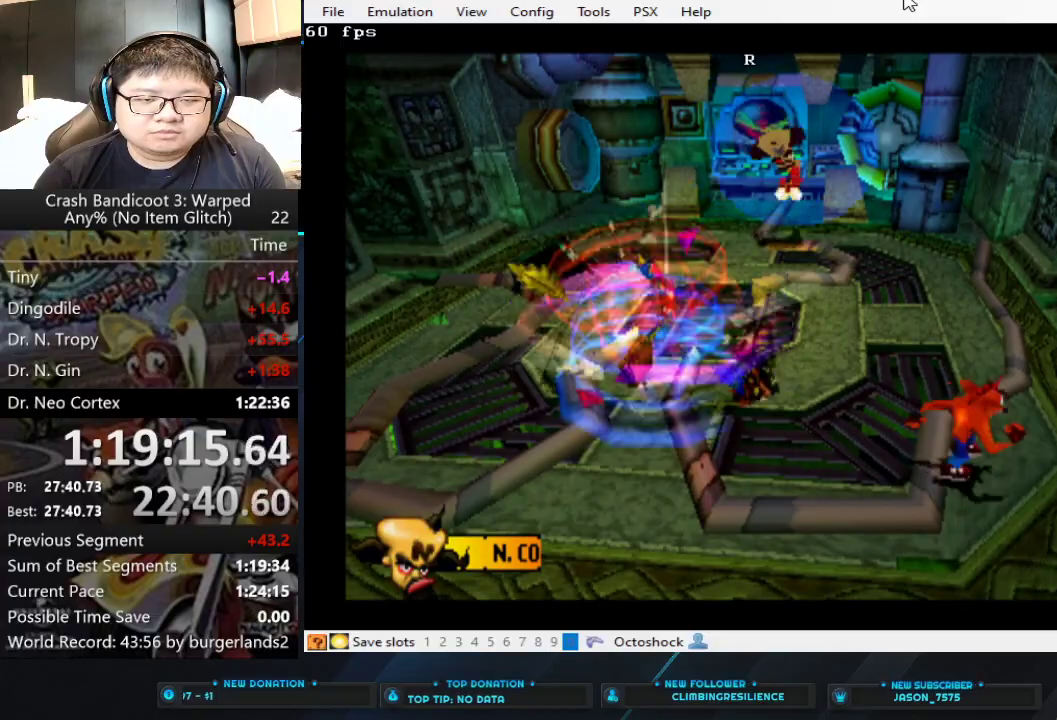
{"buttons": [], "left_stick": "center", "events": [[133, "left_stick", "center"]]}
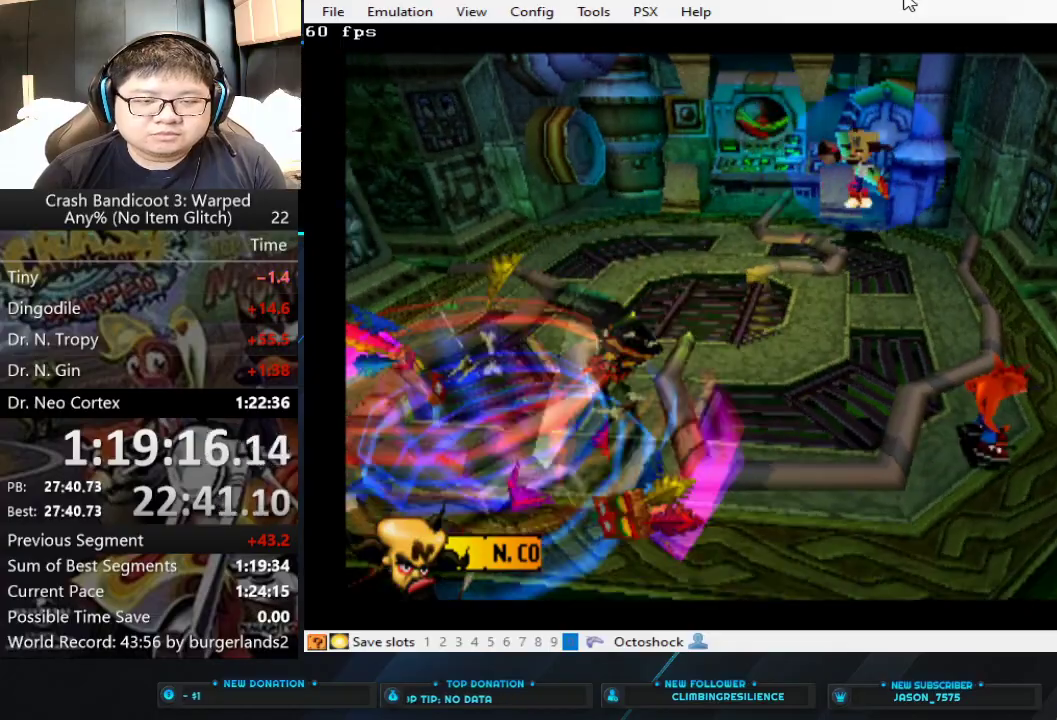
{"buttons": [], "left_stick": "down-left", "events": [[33, "left_stick", "up-right"], [133, "left_stick", "right"], [267, "left_stick", "center"], [367, "left_stick", "down-left"]]}
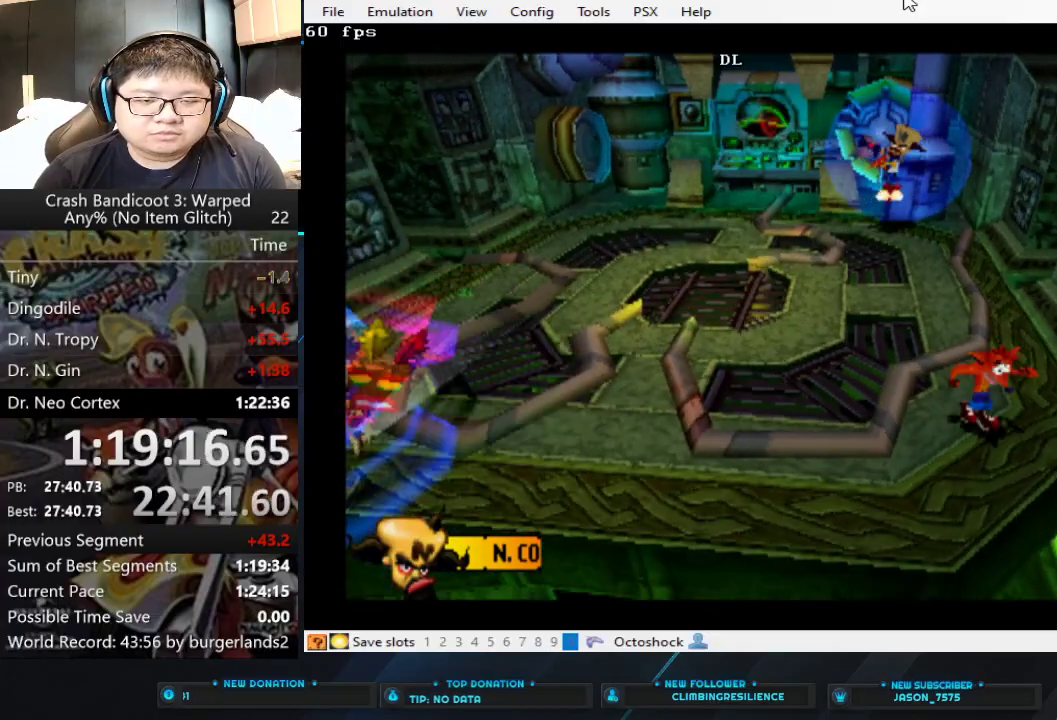
{"buttons": [], "left_stick": "down-left"}
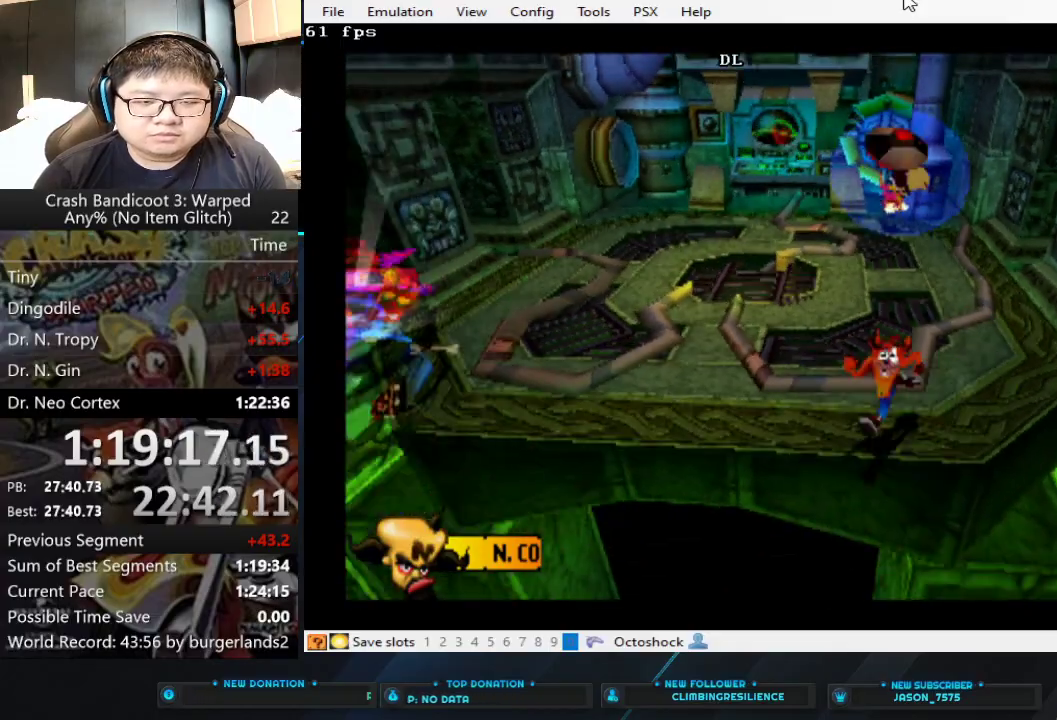
{"buttons": [], "left_stick": "center", "events": [[133, "left_stick", "center"]]}
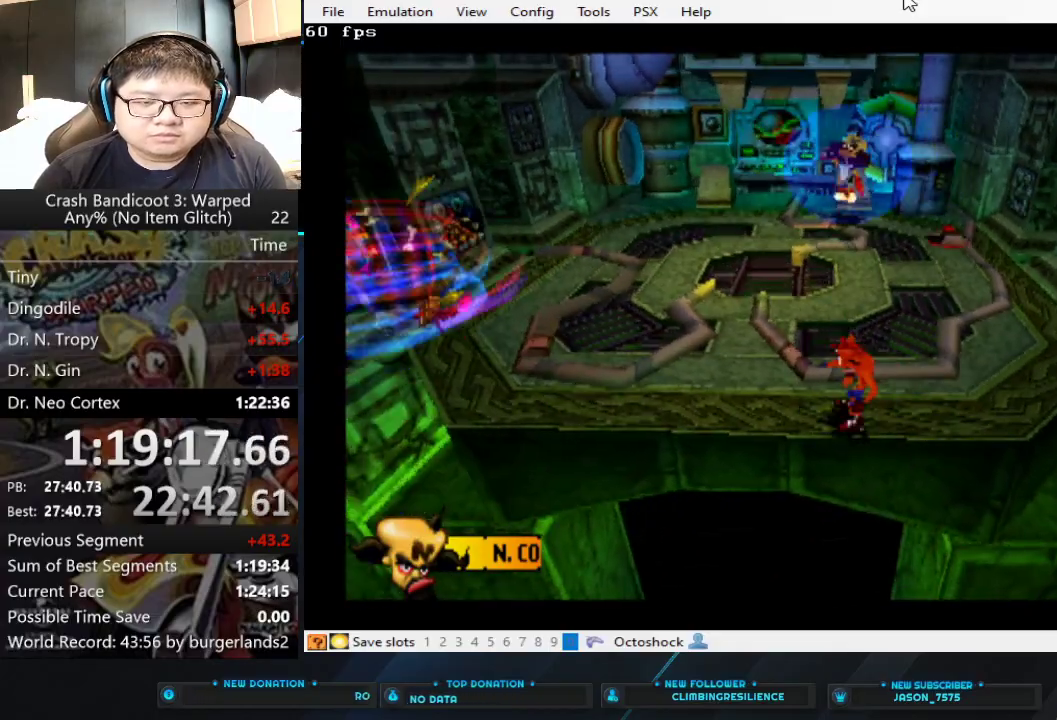
{"buttons": [], "left_stick": "right", "events": [[133, "left_stick", "right"]]}
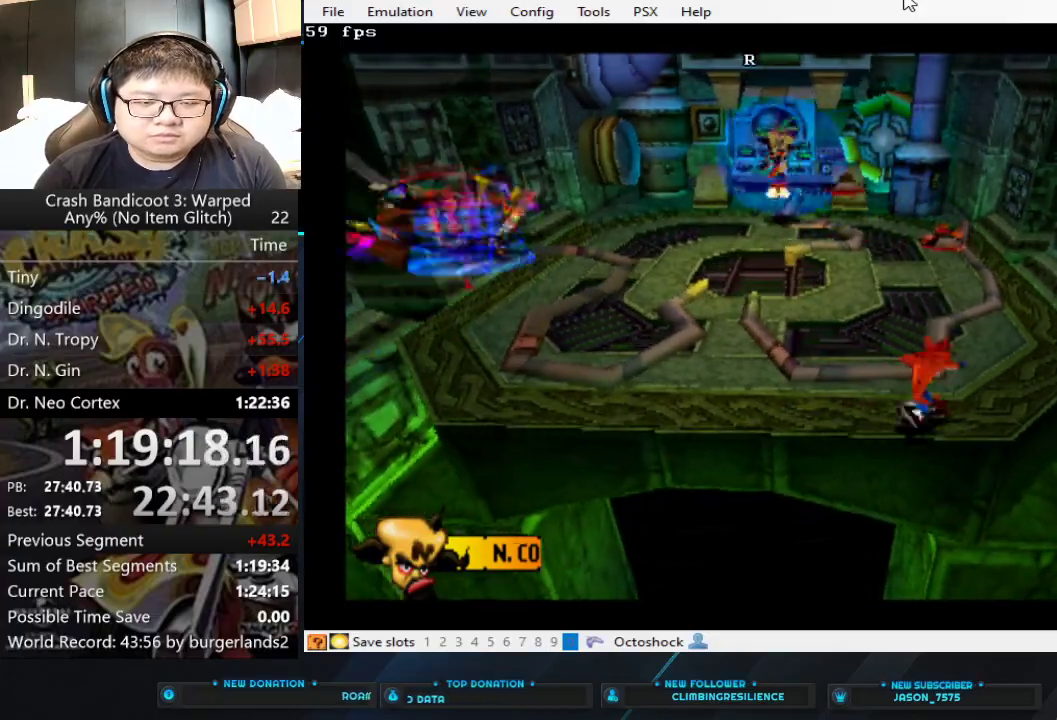
{"buttons": [], "left_stick": "up", "events": [[167, "left_stick", "up-right"], [300, "left_stick", "center"], [500, "left_stick", "up"]]}
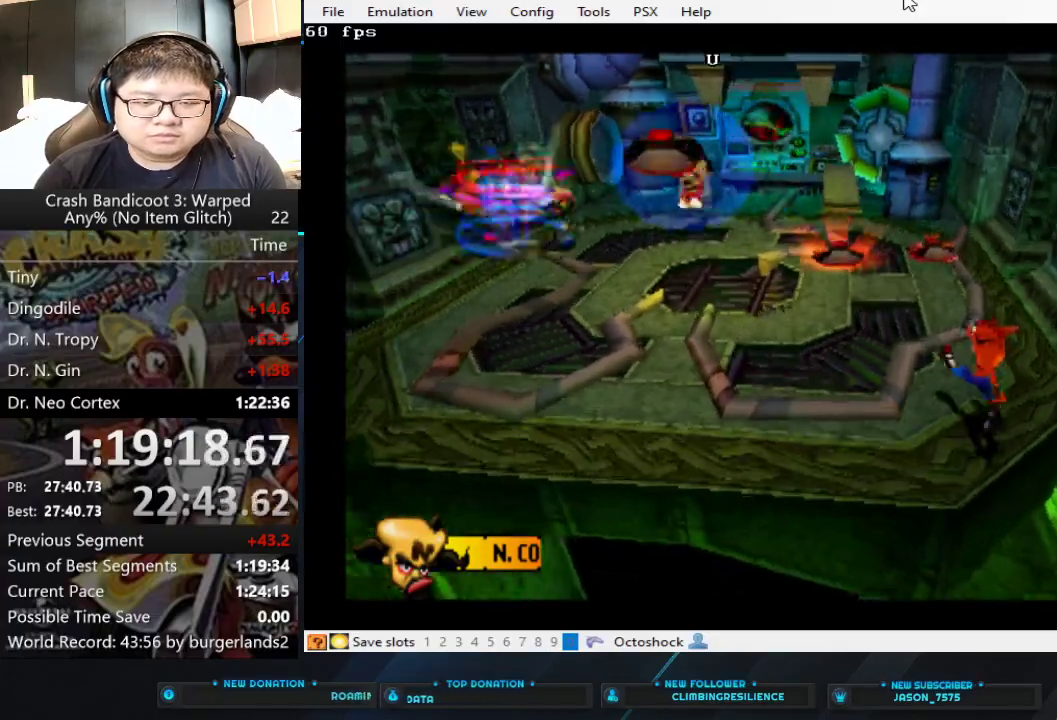
{"buttons": [], "left_stick": "up", "events": [[300, "left_stick", "up-right"], [433, "left_stick", "up"]]}
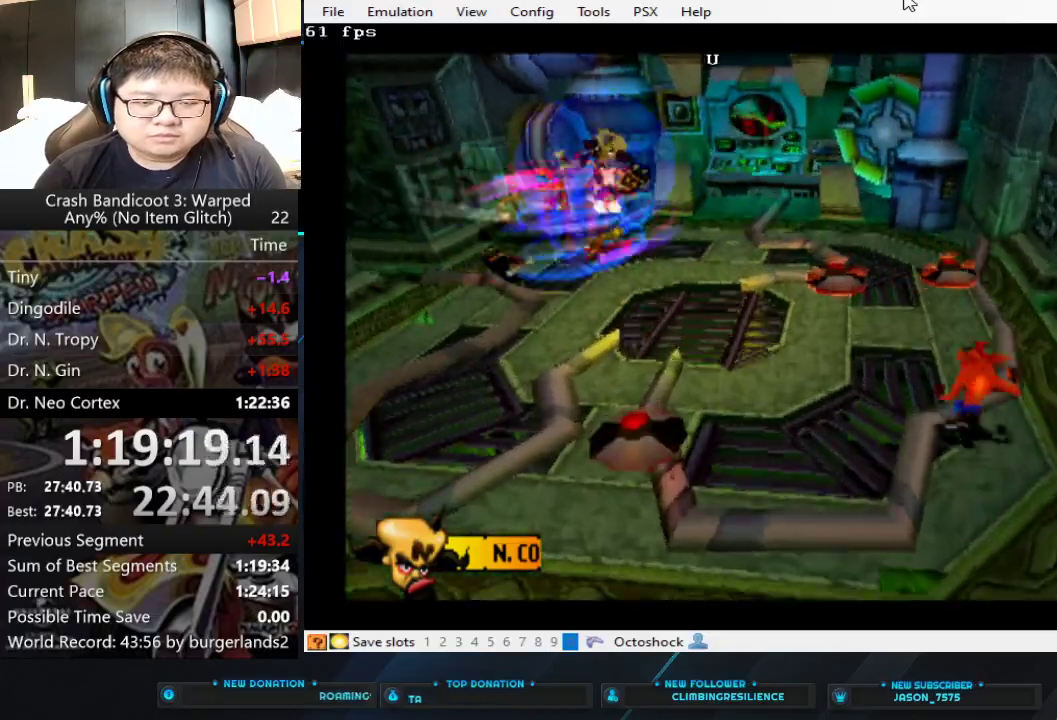
{"buttons": ["CROSS"], "left_stick": "up", "events": [[367, "CROSS", "down"]]}
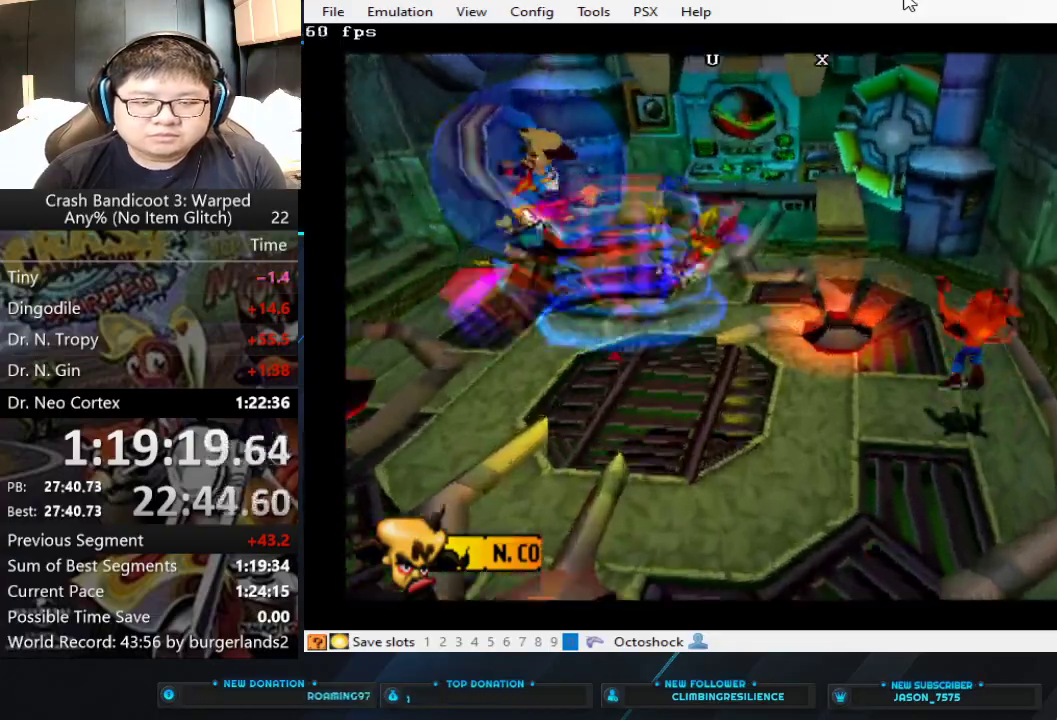
{"buttons": ["CROSS"], "left_stick": "up", "events": [[67, "CROSS", "up"], [200, "CROSS", "down"]]}
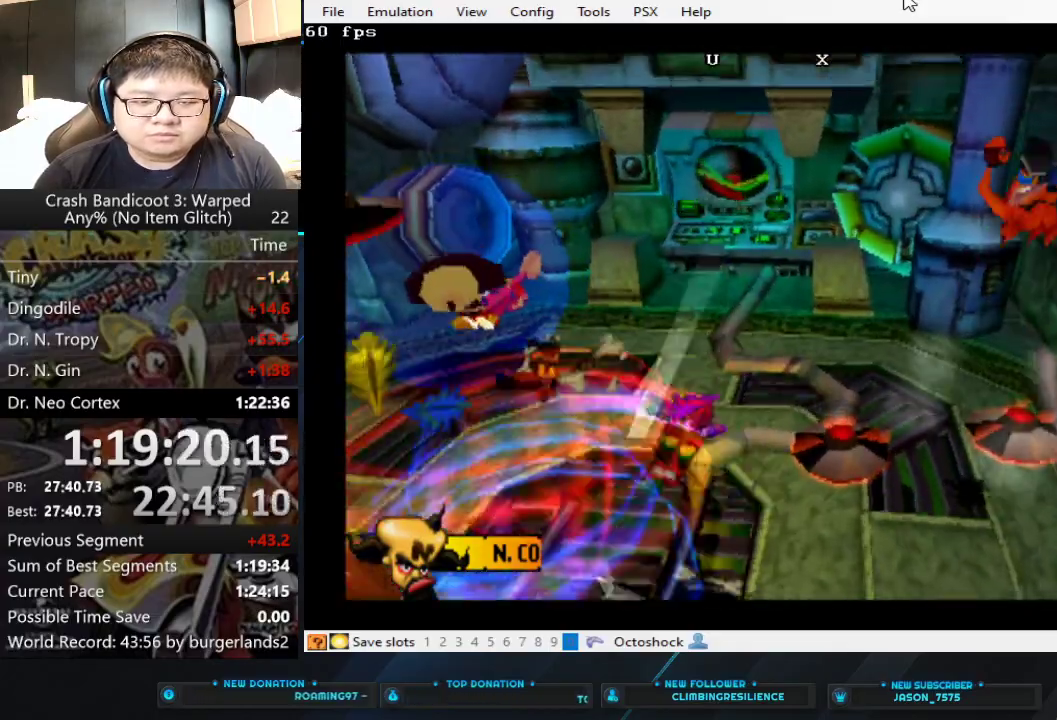
{"buttons": ["CROSS"], "left_stick": "up", "events": []}
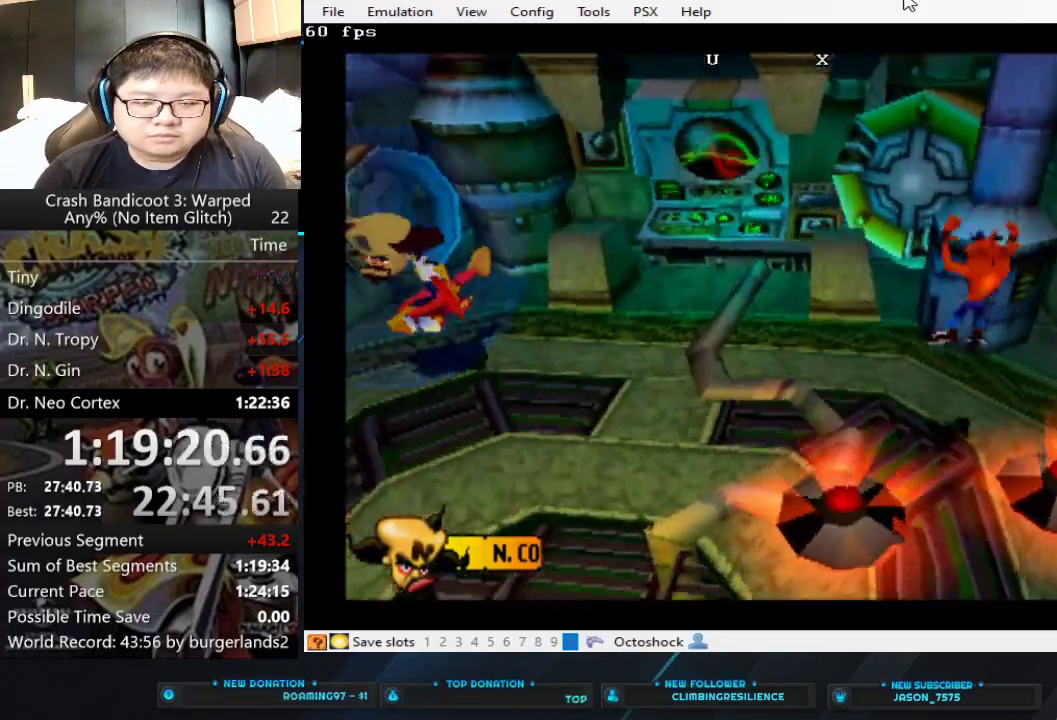
{"buttons": [], "left_stick": "left", "events": [[100, "CROSS", "up"], [167, "left_stick", "down-right"], [300, "left_stick", "up-left"], [400, "left_stick", "left"]]}
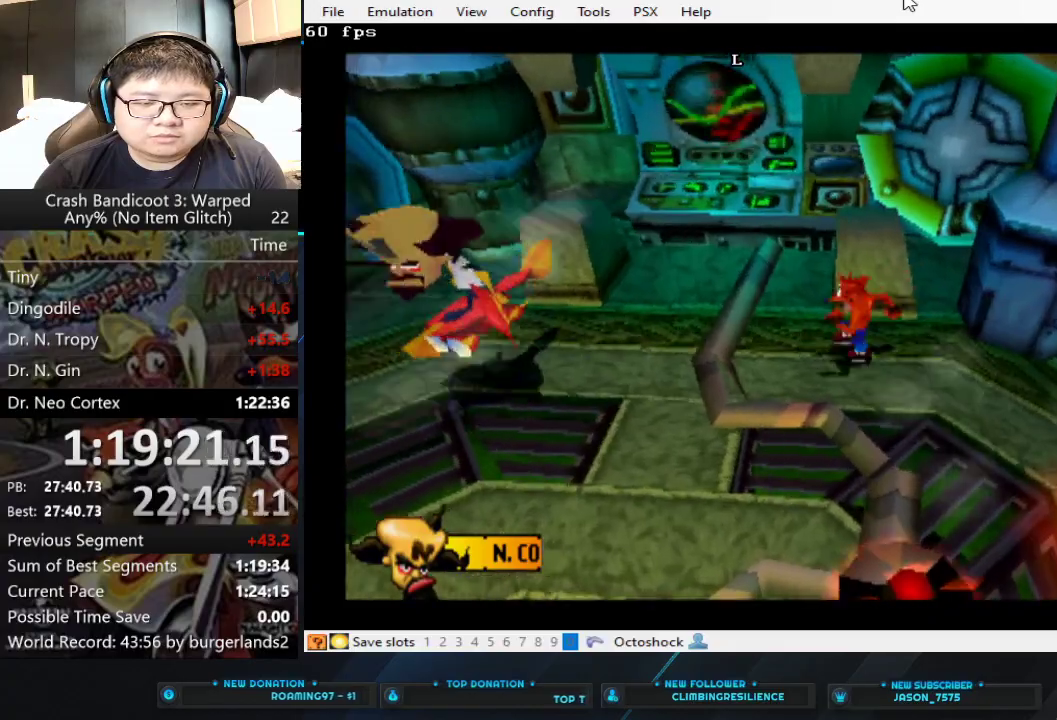
{"buttons": ["SQUARE"], "left_stick": "left", "events": [[167, "CROSS", "down"], [233, "SQUARE", "down"], [500, "CROSS", "up"]]}
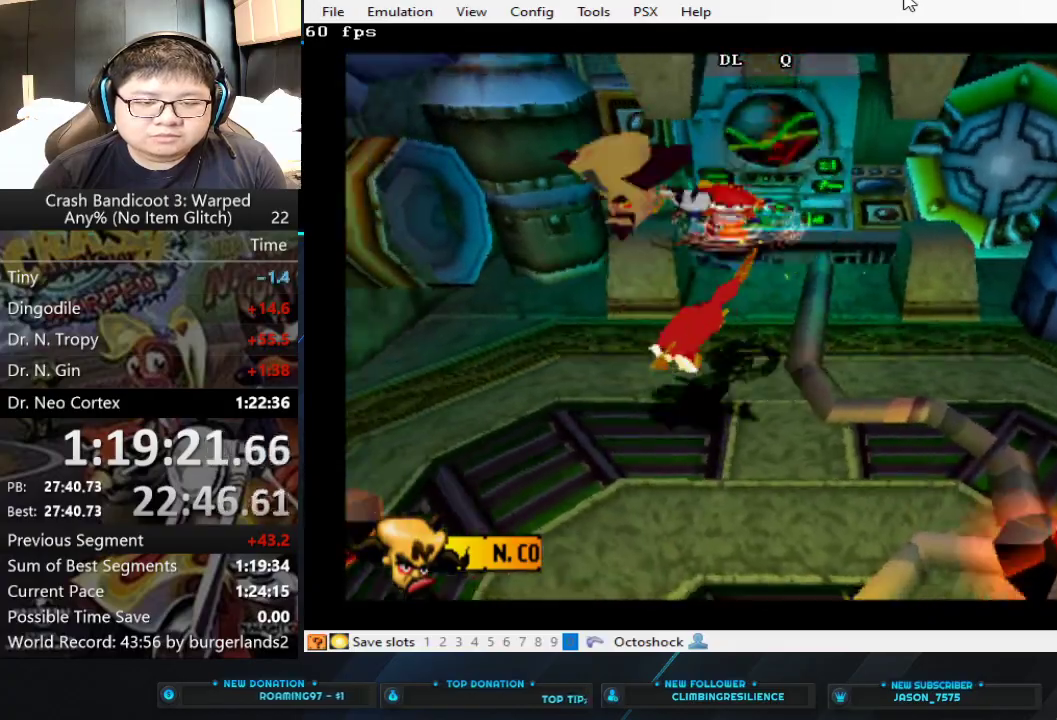
{"buttons": [], "left_stick": "up", "events": [[33, "SQUARE", "up"], [67, "left_stick", "down-left"], [200, "left_stick", "down-right"], [333, "left_stick", "up"]]}
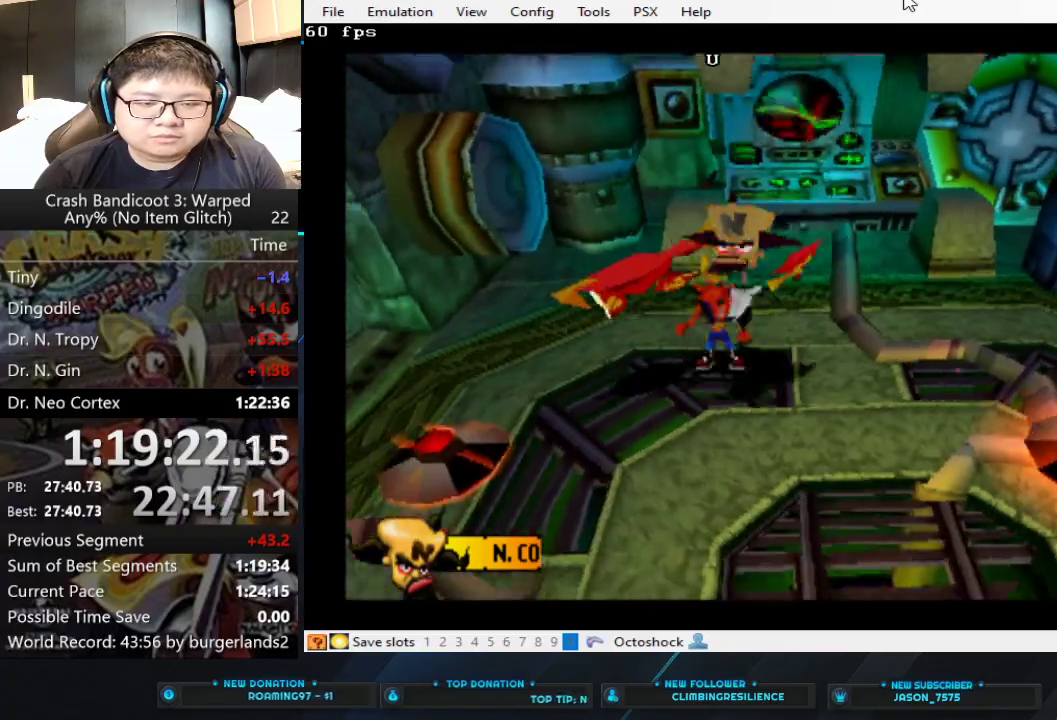
{"buttons": ["SQUARE"], "left_stick": "down-right", "events": [[200, "left_stick", "center"], [333, "left_stick", "down"], [400, "left_stick", "down-right"], [500, "SQUARE", "down"]]}
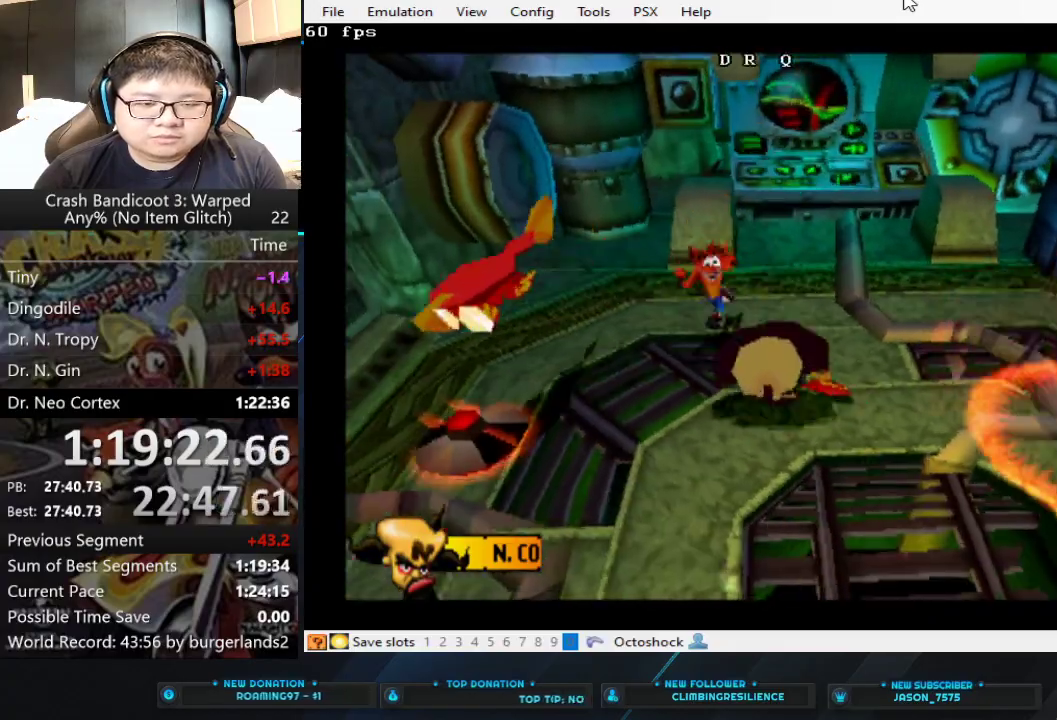
{"buttons": [], "left_stick": "center", "events": [[33, "left_stick", "up-left"], [200, "SQUARE", "up"], [267, "left_stick", "center"]]}
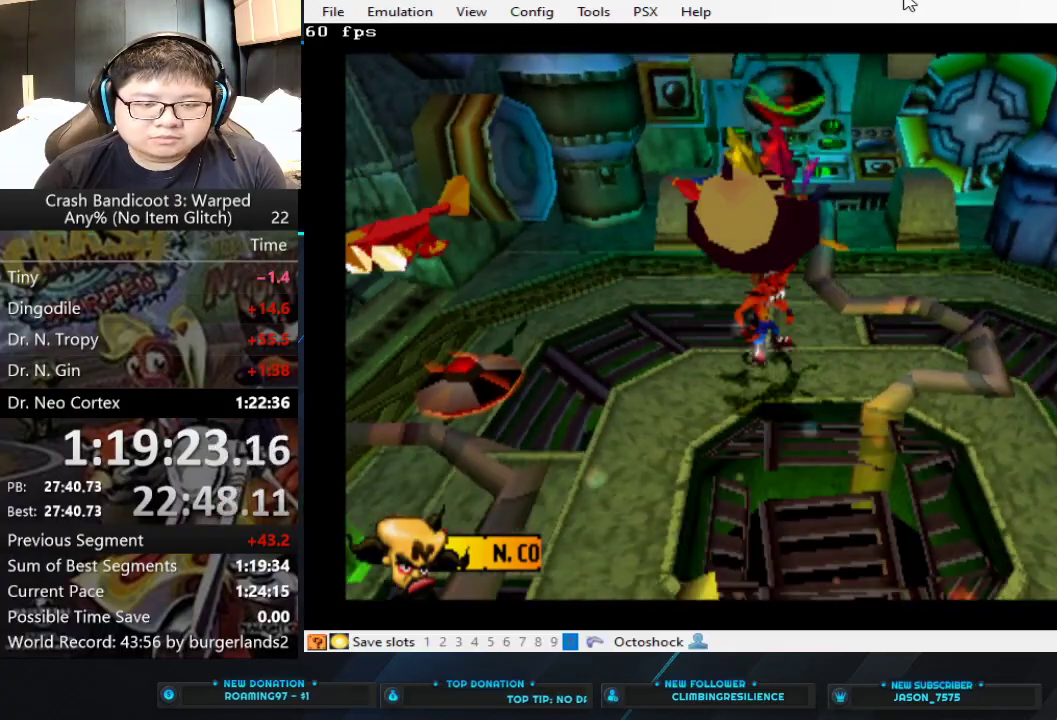
{"buttons": [], "left_stick": "center", "events": [[33, "left_stick", "up"], [500, "left_stick", "center"]]}
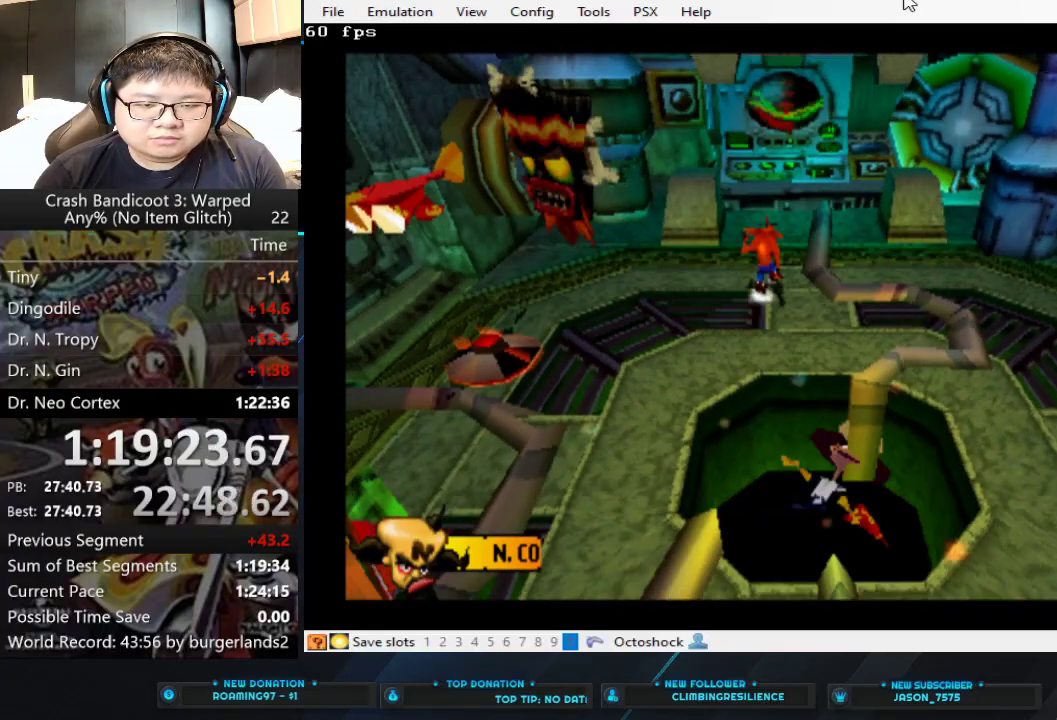
{"buttons": [], "left_stick": "center", "events": []}
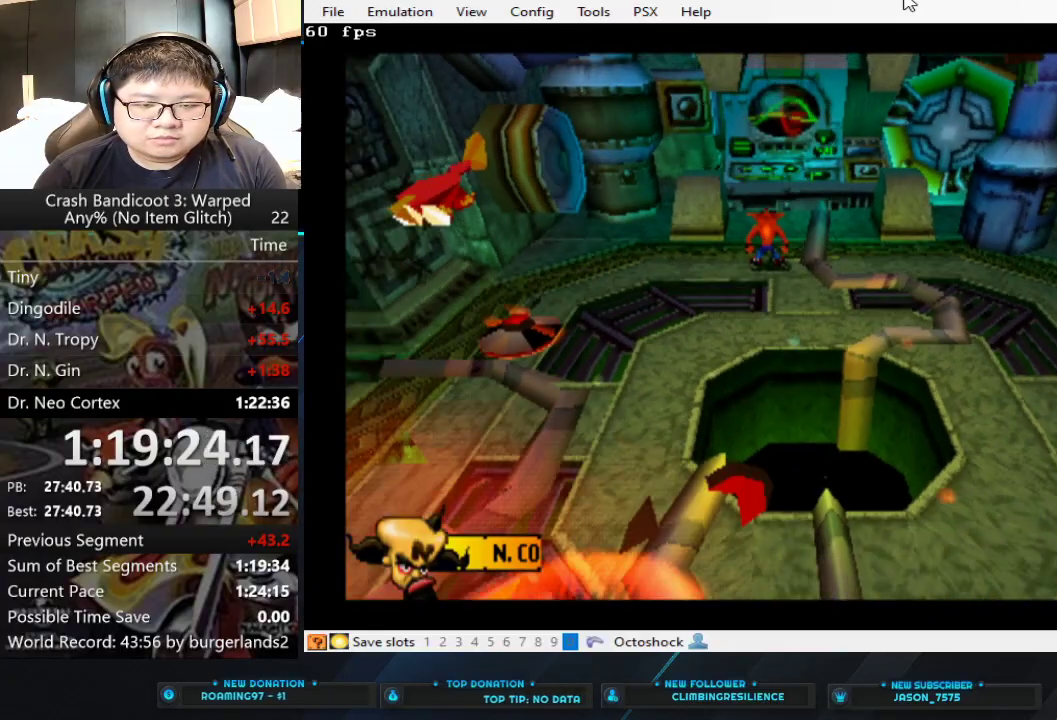
{"buttons": [], "left_stick": "center", "events": []}
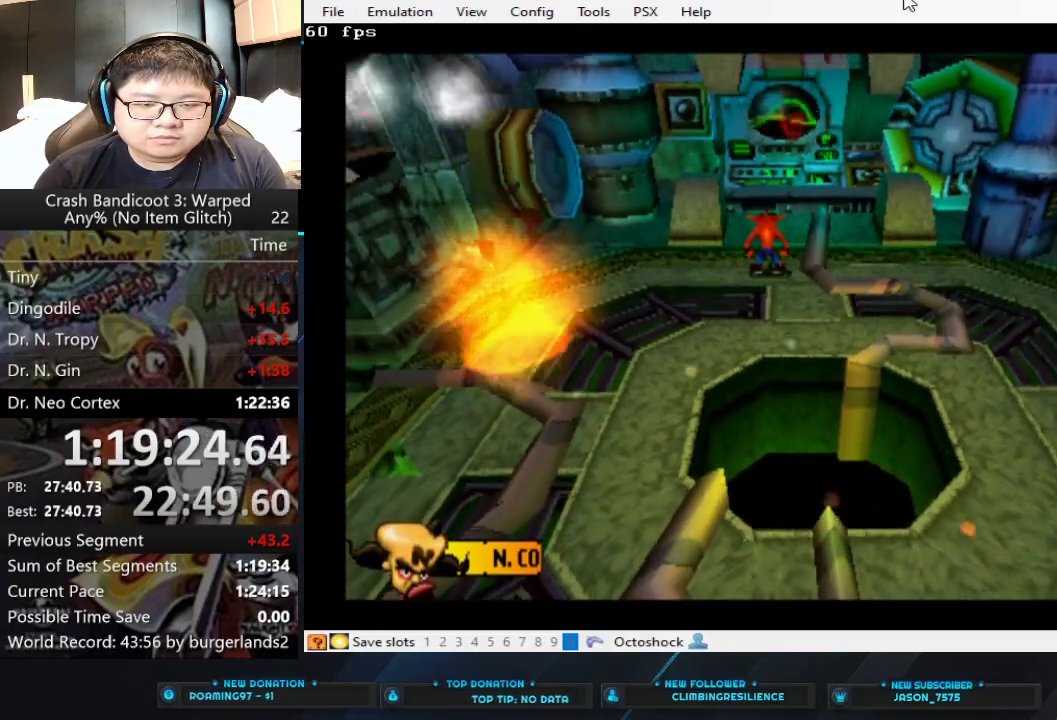
{"buttons": [], "left_stick": "down-left", "events": [[267, "left_stick", "down-left"]]}
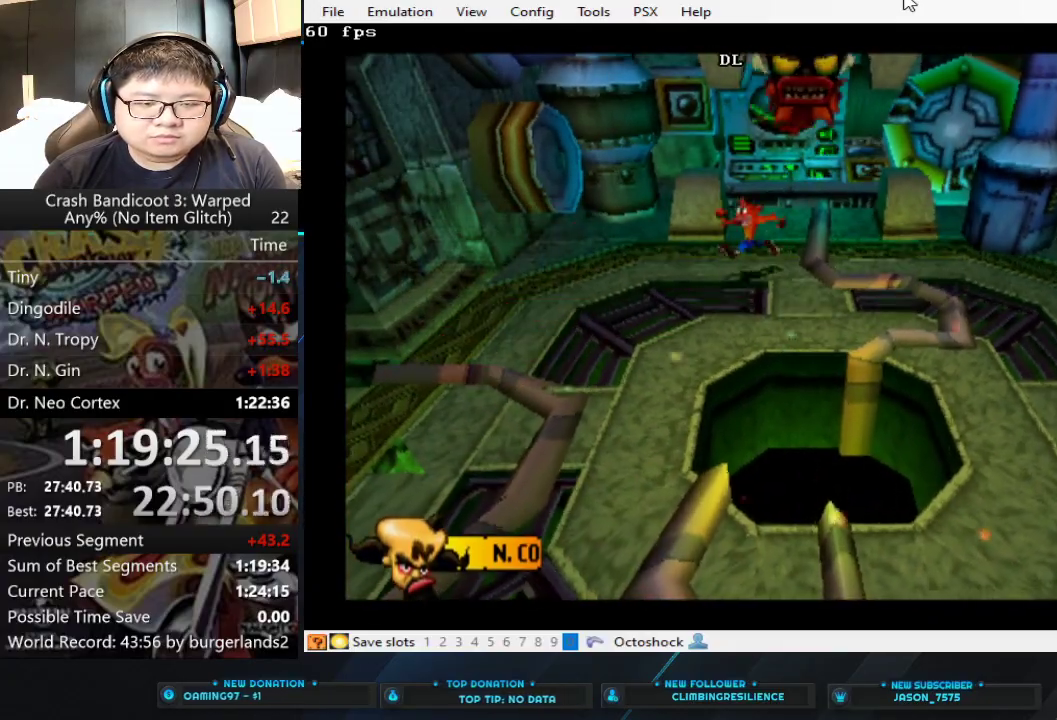
{"buttons": [], "left_stick": "down-left", "events": []}
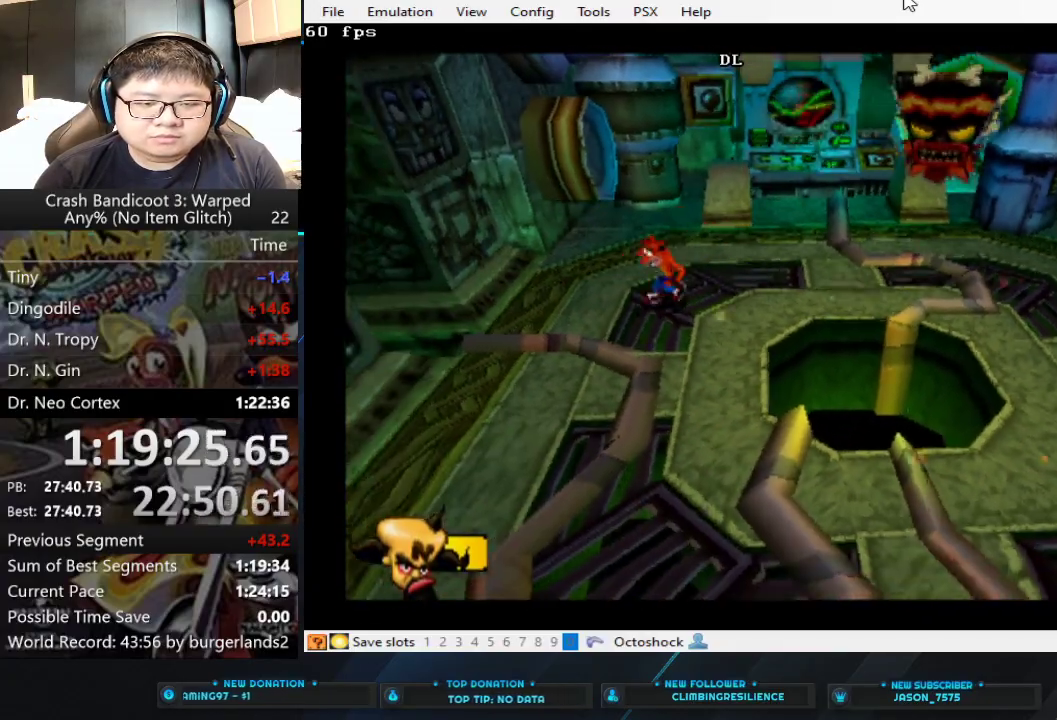
{"buttons": [], "left_stick": "down", "events": [[167, "left_stick", "down"]]}
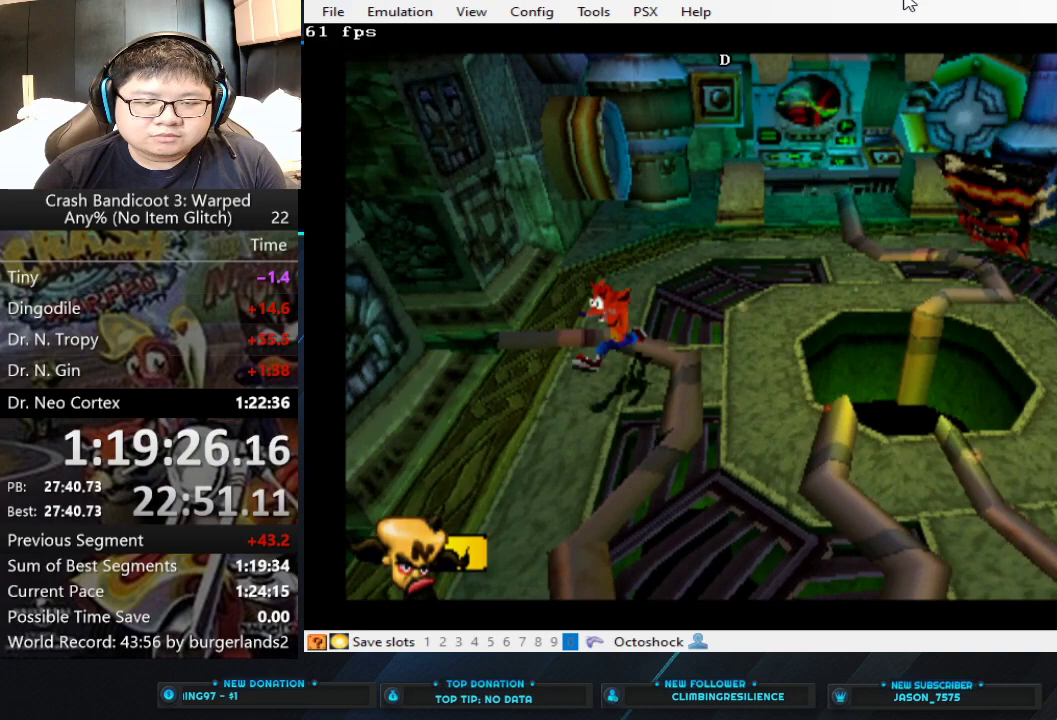
{"buttons": [], "left_stick": "down-right", "events": [[200, "left_stick", "down-right"]]}
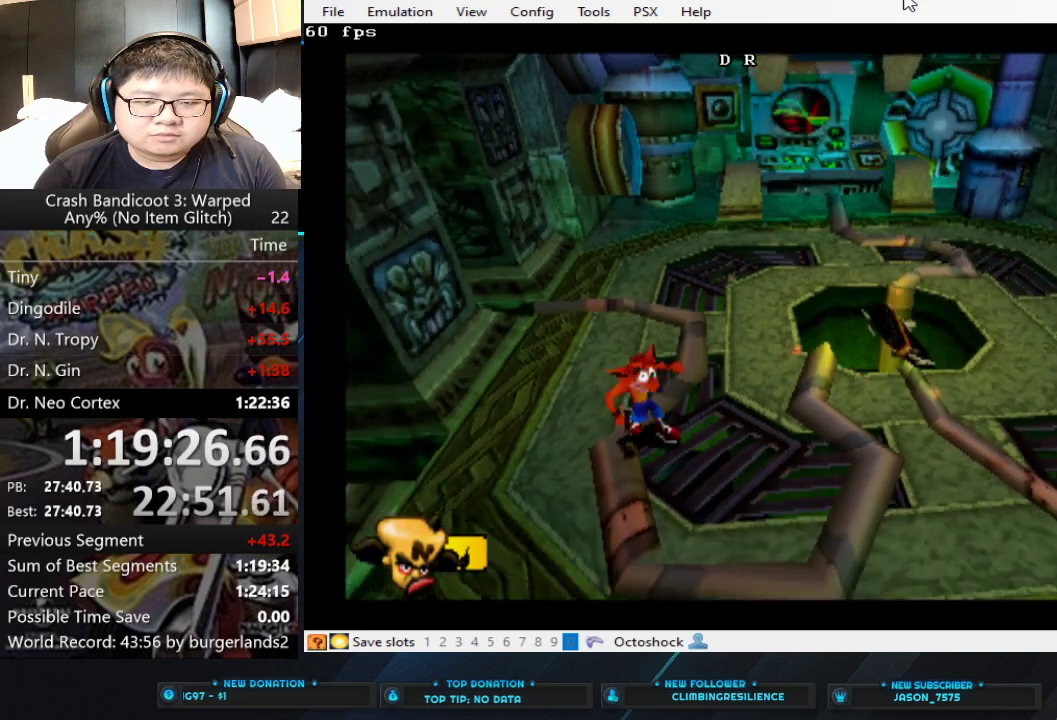
{"buttons": [], "left_stick": "right", "events": [[500, "left_stick", "right"]]}
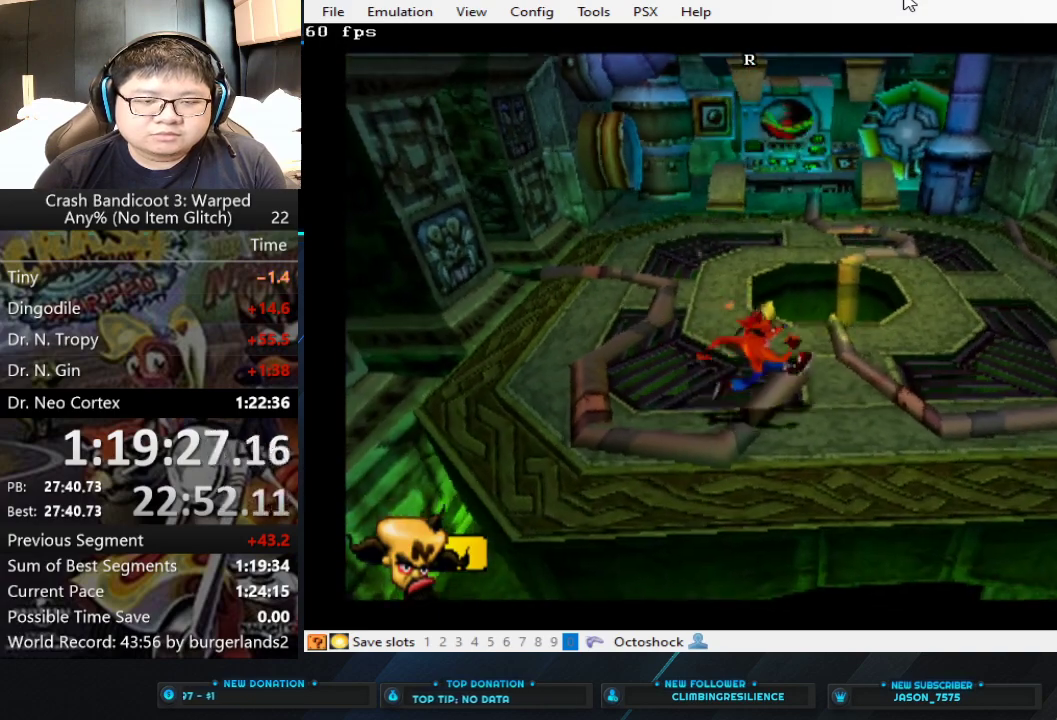
{"buttons": [], "left_stick": "center", "events": [[133, "left_stick", "center"]]}